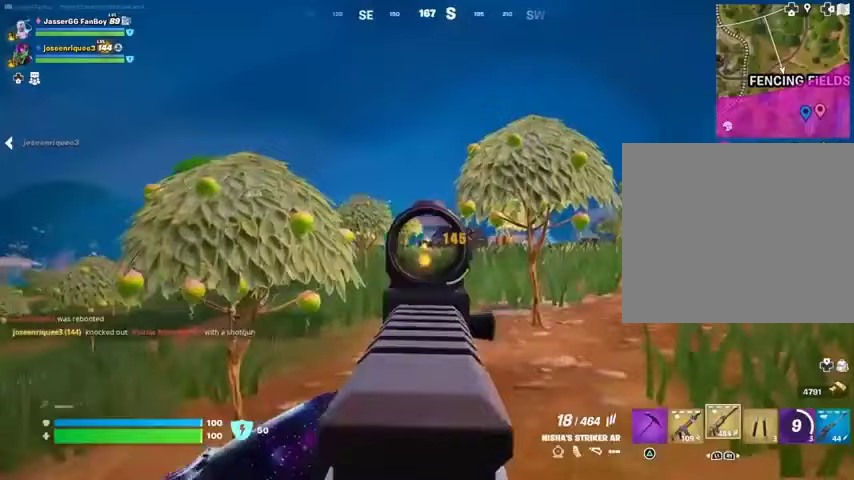
Gameplay with a controller (PlayStation layout); each line is a JSON object with the inputs held at the frame after it (dt_ms = milliseconds from this image to that frame). "events" lists button and stick changes between this image and that frame as [ms after this image, input, new state], when the widget could be followed in between.
{"dt_ms": 500, "buttons": ["L2", "R2"], "left_stick": "up", "right_stick": "down", "events": [[300, "right_stick", "down-left"], [367, "left_stick", "up-right"], [400, "right_stick", "down"], [467, "left_stick", "up"]]}
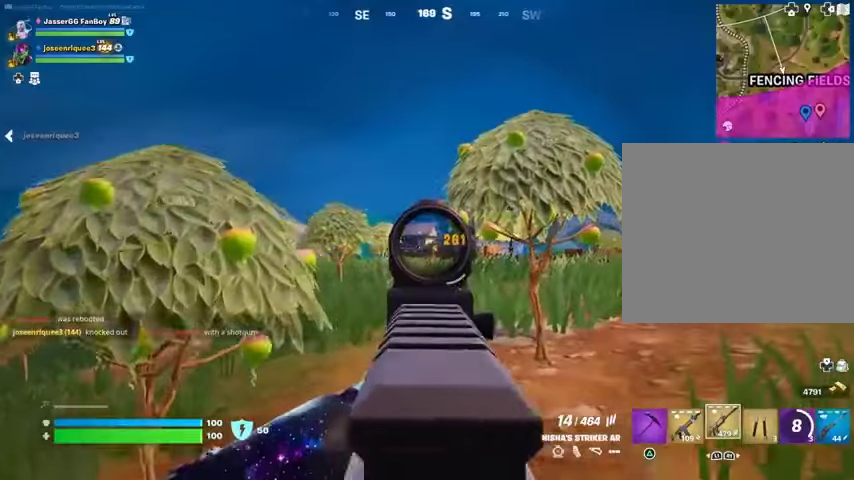
{"dt_ms": 500, "buttons": ["L2", "R2"], "left_stick": "up", "right_stick": "down-left", "events": [[33, "right_stick", "down-left"], [133, "left_stick", "up-right"], [267, "left_stick", "up"]]}
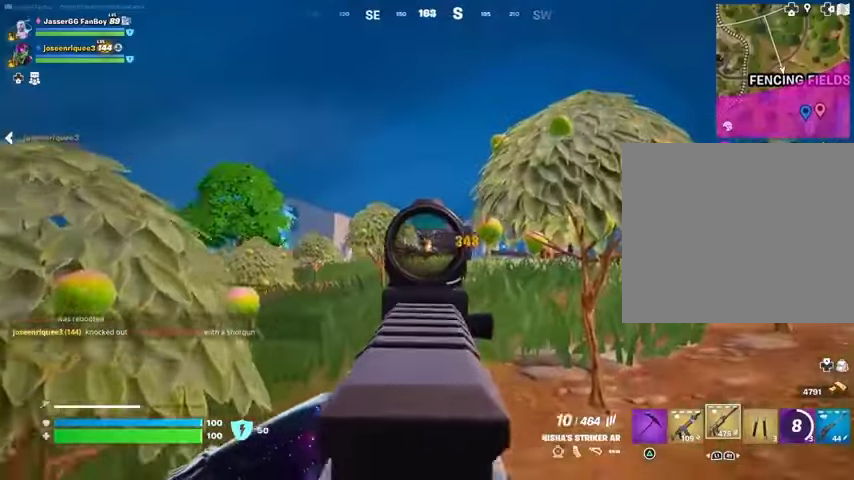
{"dt_ms": 500, "buttons": ["L2", "R2"], "left_stick": "up", "right_stick": "down-left", "events": [[200, "left_stick", "up-right"], [300, "left_stick", "up"]]}
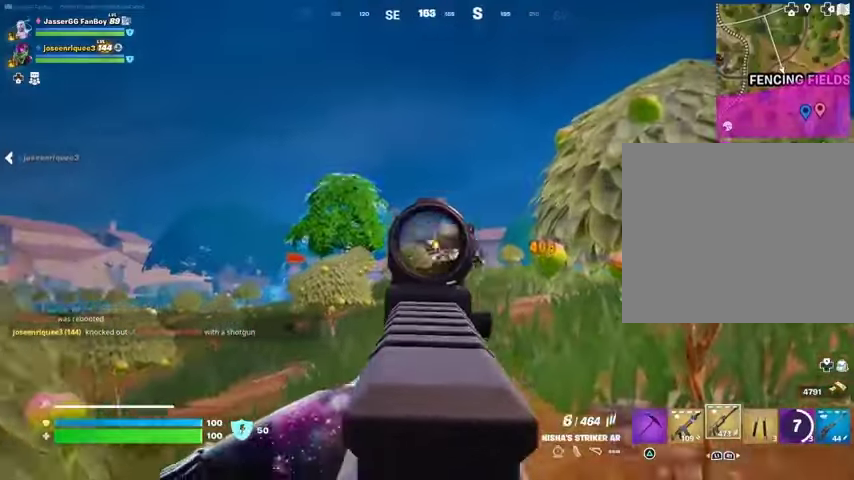
{"dt_ms": 500, "buttons": ["L2", "R2"], "left_stick": "down", "right_stick": "down-left", "events": [[200, "left_stick", "down-left"], [433, "left_stick", "down"]]}
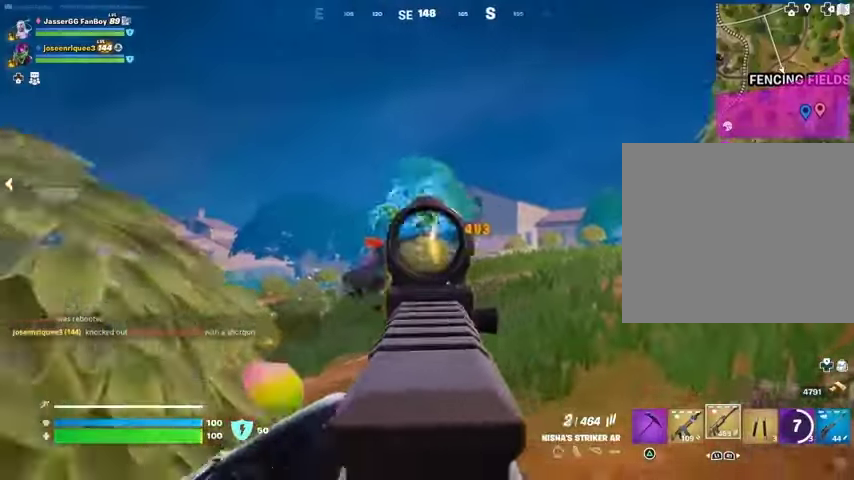
{"dt_ms": 500, "buttons": [], "left_stick": "up-right", "right_stick": "center", "events": [[33, "L1", "down"], [33, "right_stick", "down"], [100, "L1", "up"], [133, "L2", "up"], [133, "left_stick", "down-left"], [133, "right_stick", "center"], [167, "R2", "up"], [233, "SQUARE", "down"], [300, "SQUARE", "up"], [300, "right_stick", "down-left"], [333, "left_stick", "up"], [400, "left_stick", "up-right"], [433, "right_stick", "center"]]}
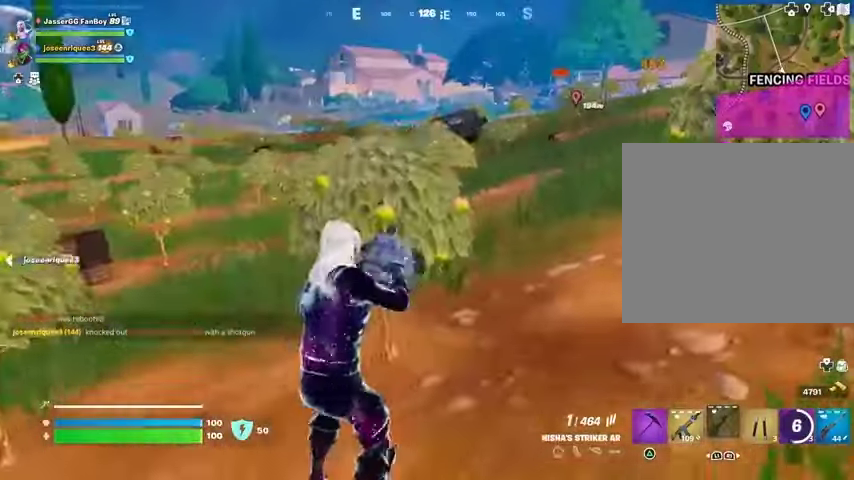
{"dt_ms": 500, "buttons": [], "left_stick": "left", "right_stick": "center", "events": [[267, "left_stick", "center"], [433, "left_stick", "left"]]}
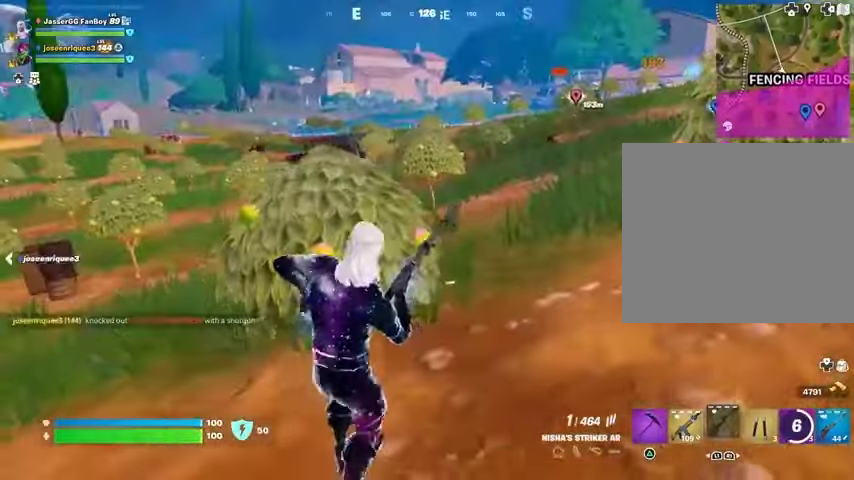
{"dt_ms": 500, "buttons": [], "left_stick": "up-left", "right_stick": "center", "events": [[67, "right_stick", "right"], [133, "CROSS", "down"], [200, "CROSS", "up"], [233, "left_stick", "center"], [233, "right_stick", "center"], [300, "left_stick", "right"], [467, "left_stick", "up-left"]]}
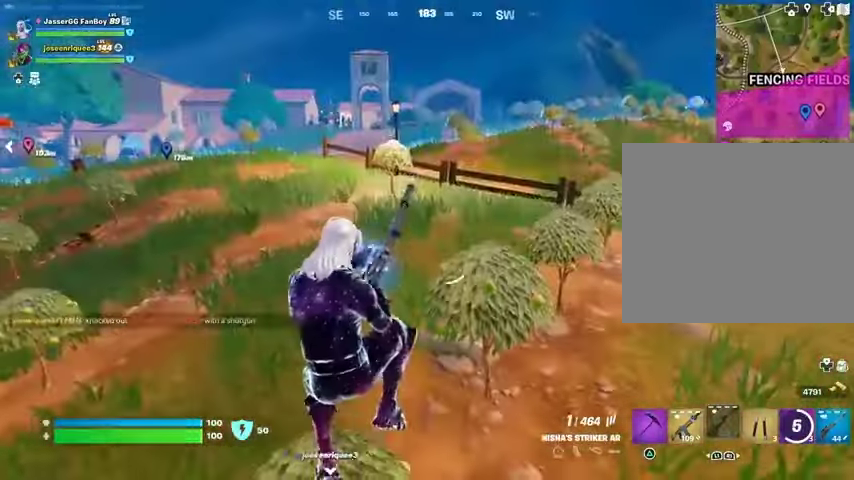
{"dt_ms": 500, "buttons": [], "left_stick": "up", "right_stick": "center", "events": [[33, "right_stick", "left"], [300, "left_stick", "up"], [333, "right_stick", "center"]]}
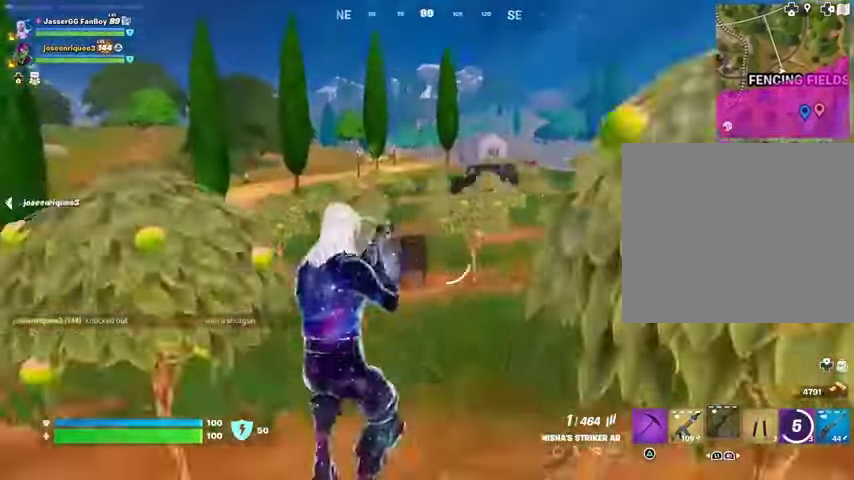
{"dt_ms": 500, "buttons": [], "left_stick": "up-right", "right_stick": "center", "events": [[433, "left_stick", "up-right"]]}
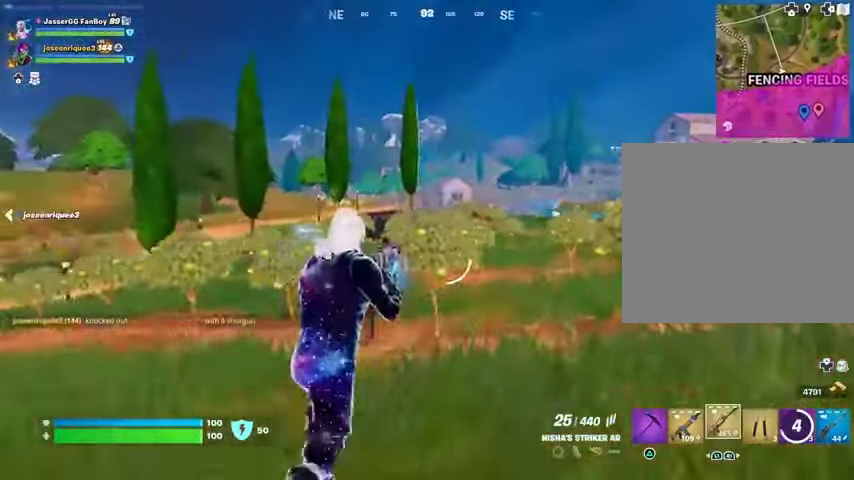
{"dt_ms": 500, "buttons": [], "left_stick": "up-right", "right_stick": "center", "events": [[167, "L3", "down"], [233, "L3", "up"], [233, "left_stick", "up"], [467, "left_stick", "up-right"]]}
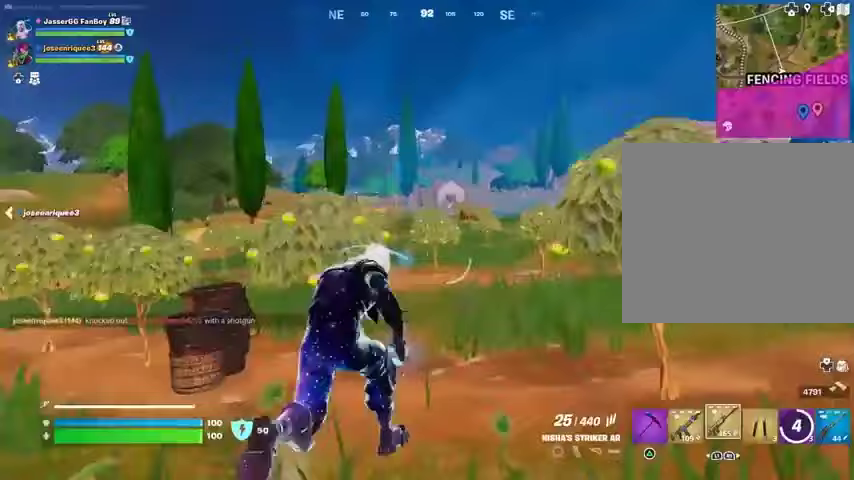
{"dt_ms": 500, "buttons": [], "left_stick": "up", "right_stick": "center", "events": [[167, "right_stick", "left"], [233, "left_stick", "up"], [267, "right_stick", "center"]]}
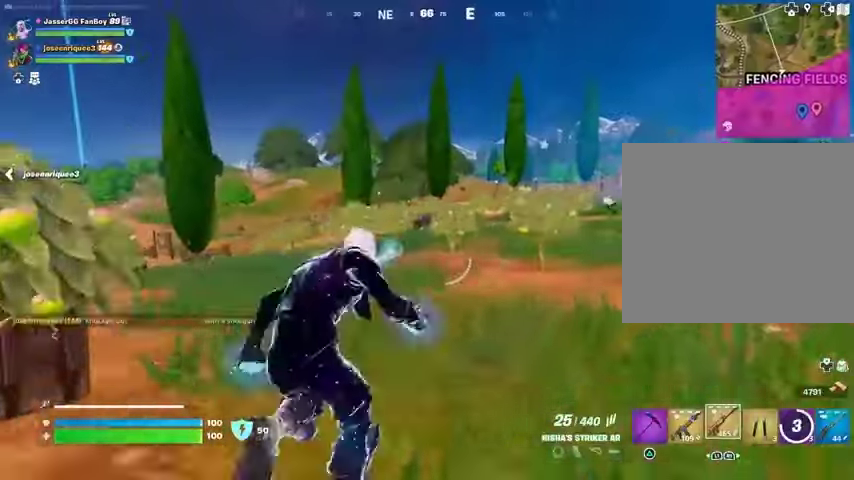
{"dt_ms": 500, "buttons": [], "left_stick": "up-left", "right_stick": "center", "events": [[67, "L1", "down"], [167, "L1", "up"], [233, "L1", "down"], [300, "left_stick", "up-left"], [333, "L1", "up"]]}
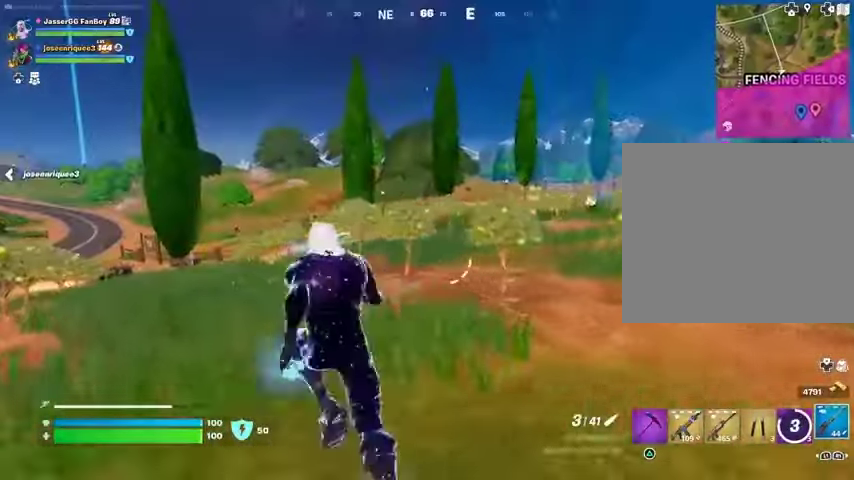
{"dt_ms": 500, "buttons": [], "left_stick": "up", "right_stick": "center", "events": [[33, "left_stick", "up"], [67, "right_stick", "right"], [167, "right_stick", "center"]]}
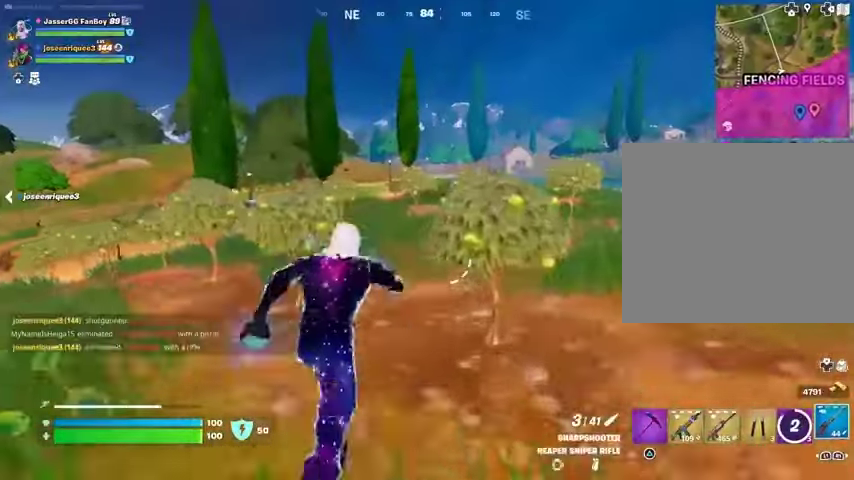
{"dt_ms": 500, "buttons": [], "left_stick": "up-right", "right_stick": "center", "events": [[100, "right_stick", "left"], [200, "left_stick", "up-right"], [200, "right_stick", "center"]]}
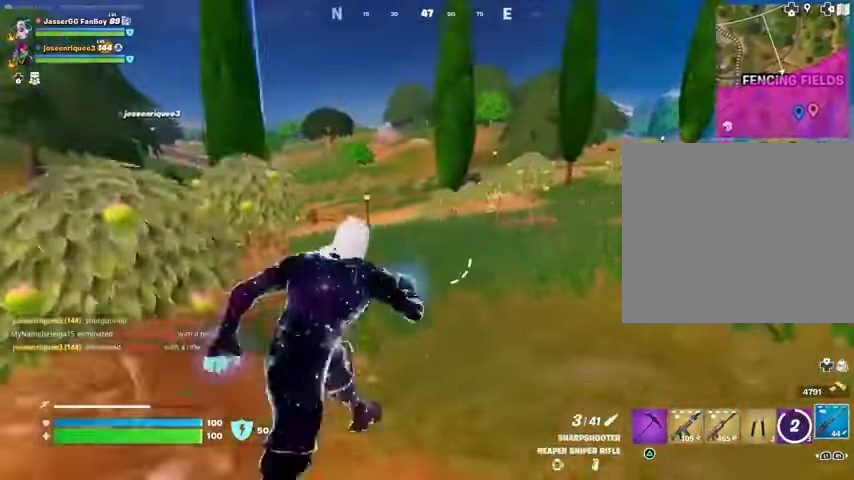
{"dt_ms": 500, "buttons": [], "left_stick": "up", "right_stick": "center", "events": [[467, "left_stick", "up"]]}
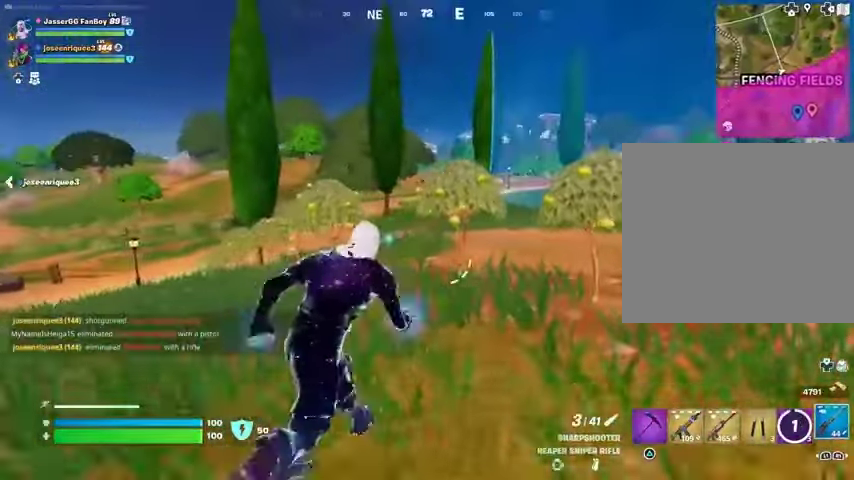
{"dt_ms": 500, "buttons": [], "left_stick": "up-right", "right_stick": "center", "events": [[233, "left_stick", "up-right"]]}
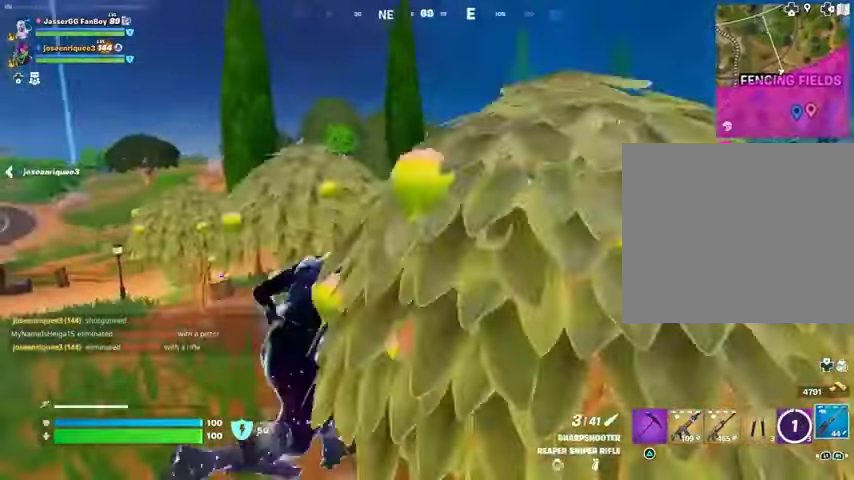
{"dt_ms": 500, "buttons": ["L2"], "left_stick": "up", "right_stick": "right", "events": [[167, "L2", "down"], [167, "left_stick", "up"], [233, "right_stick", "left"], [367, "right_stick", "center"], [433, "right_stick", "right"]]}
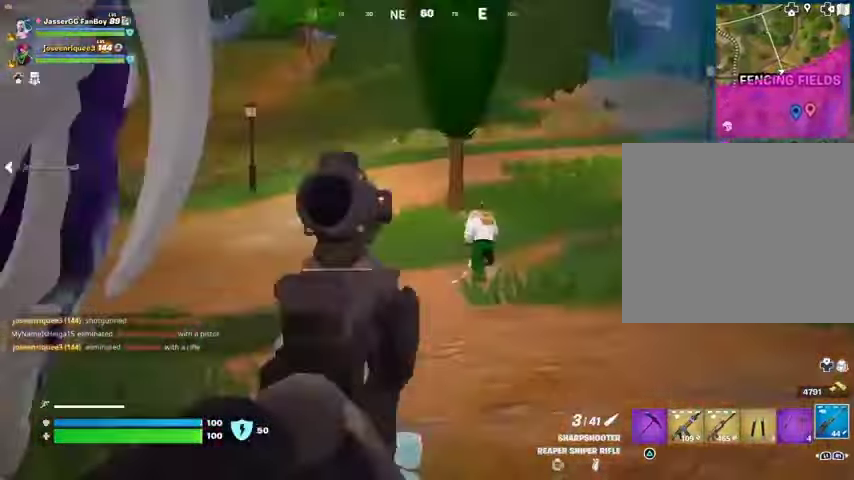
{"dt_ms": 500, "buttons": [], "left_stick": "up", "right_stick": "down", "events": [[100, "right_stick", "up-right"], [400, "L2", "up"], [400, "R2", "down"], [433, "R2", "up"], [467, "right_stick", "down"]]}
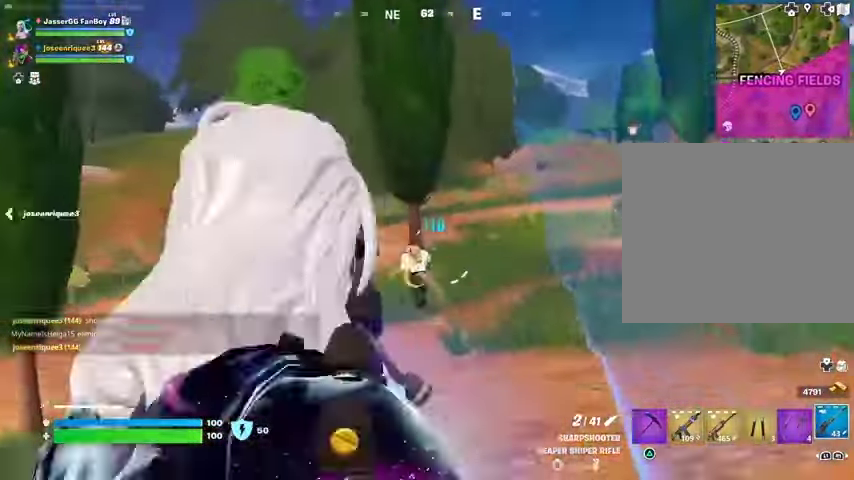
{"dt_ms": 1000, "buttons": ["L2", "R2"], "left_stick": "center", "right_stick": "down-left"}
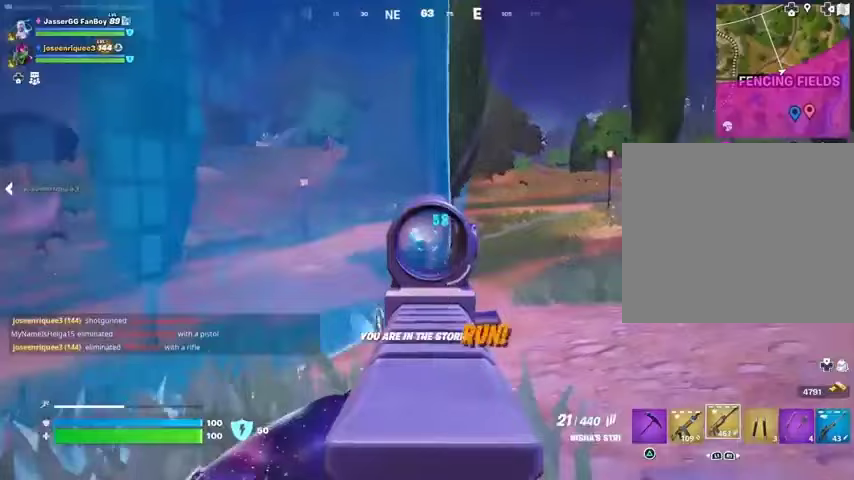
{"dt_ms": 500, "buttons": ["L2", "R2"], "left_stick": "up", "right_stick": "down", "events": [[133, "right_stick", "up"], [367, "left_stick", "up-left"], [367, "right_stick", "down"], [467, "left_stick", "up"]]}
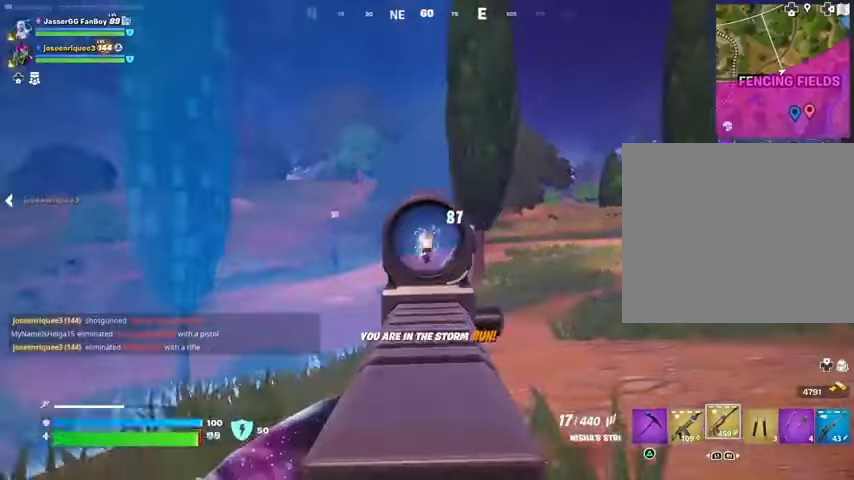
{"dt_ms": 500, "buttons": [], "left_stick": "up", "right_stick": "center", "events": [[67, "R3", "down"], [133, "R3", "up"], [133, "right_stick", "down-left"], [300, "L2", "up"], [300, "L3", "down"], [300, "R2", "up"], [367, "right_stick", "center"], [400, "L3", "up"]]}
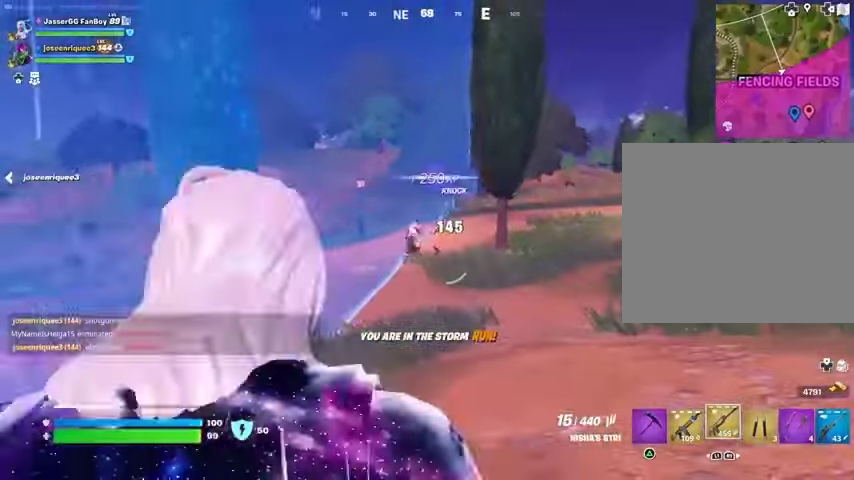
{"dt_ms": 500, "buttons": ["L1"], "left_stick": "up", "right_stick": "center", "events": [[133, "right_stick", "left"], [167, "left_stick", "up-right"], [200, "L1", "down"], [267, "L1", "up"], [267, "right_stick", "down-left"], [333, "left_stick", "up"], [367, "L1", "down"], [367, "right_stick", "center"], [433, "L1", "up"], [500, "L1", "down"]]}
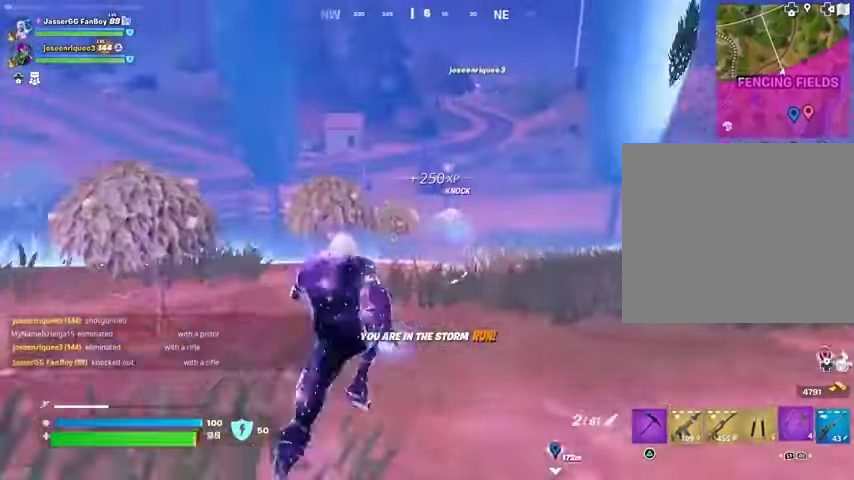
{"dt_ms": 500, "buttons": [], "left_stick": "up", "right_stick": "center", "events": [[100, "L1", "up"], [400, "CROSS", "down"], [500, "CROSS", "up"]]}
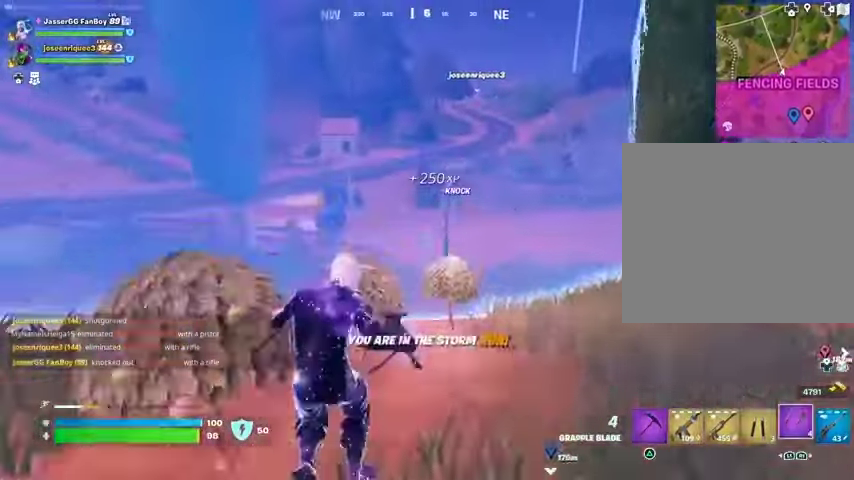
{"dt_ms": 500, "buttons": ["L1", "L2"], "left_stick": "up", "right_stick": "center", "events": [[67, "right_stick", "up-right"], [133, "left_stick", "up-left"], [133, "right_stick", "center"], [333, "right_stick", "left"], [367, "left_stick", "up"], [433, "L1", "down"], [433, "L2", "down"], [433, "right_stick", "center"]]}
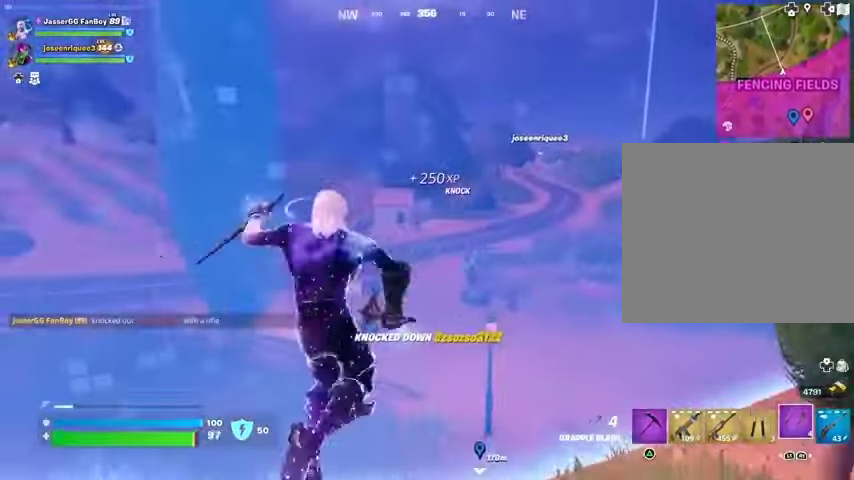
{"dt_ms": 500, "buttons": [], "left_stick": "up", "right_stick": "center", "events": [[33, "L1", "up"], [33, "L2", "up"], [233, "left_stick", "up-right"], [333, "left_stick", "up"], [367, "right_stick", "right"], [500, "right_stick", "center"]]}
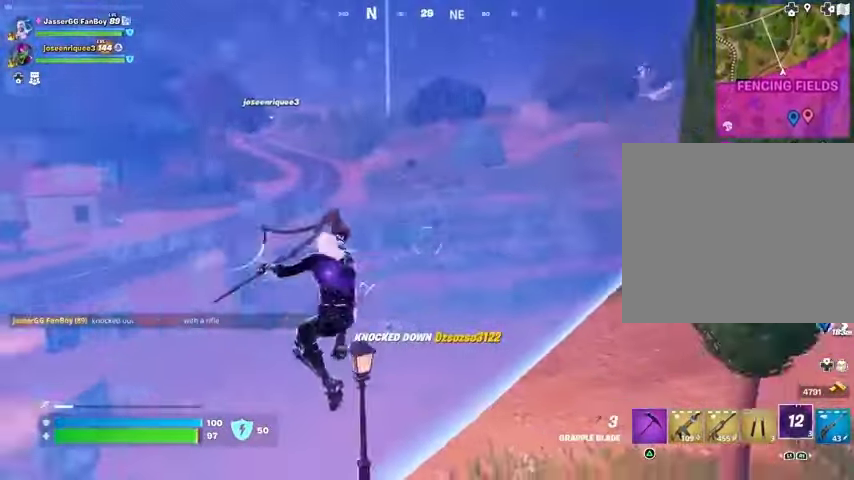
{"dt_ms": 500, "buttons": [], "left_stick": "up", "right_stick": "center", "events": []}
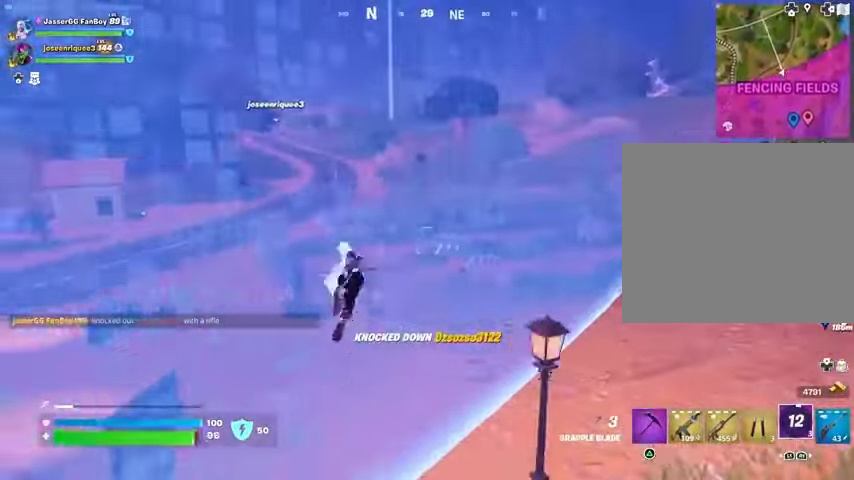
{"dt_ms": 500, "buttons": [], "left_stick": "right", "right_stick": "left", "events": [[167, "left_stick", "up-right"], [233, "right_stick", "left"], [333, "left_stick", "right"]]}
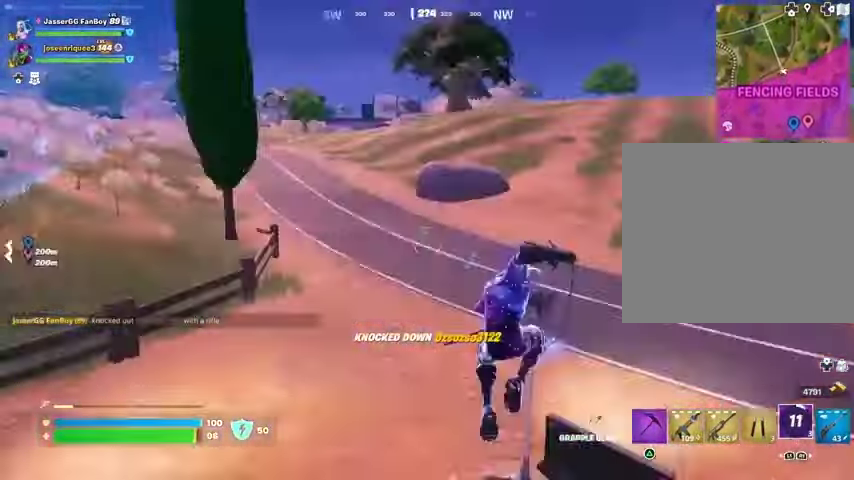
{"dt_ms": 500, "buttons": [], "left_stick": "down-right", "right_stick": "center", "events": [[100, "right_stick", "center"], [233, "right_stick", "left"], [333, "right_stick", "center"], [400, "left_stick", "down-right"]]}
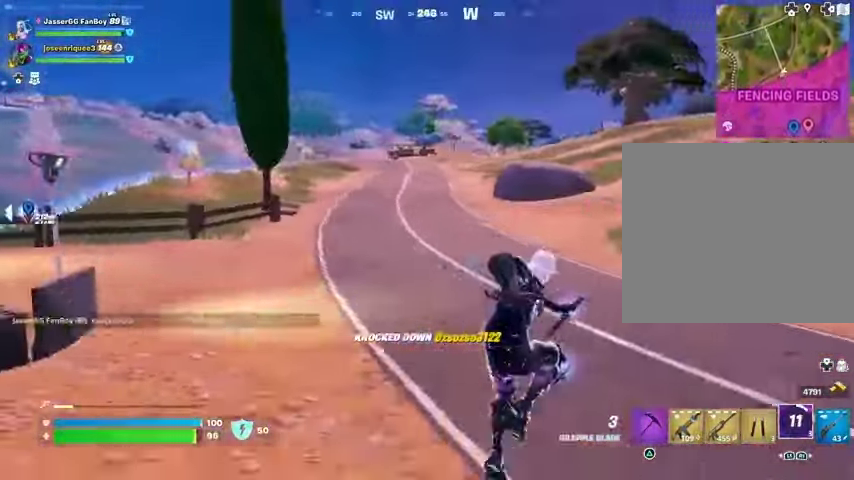
{"dt_ms": 500, "buttons": [], "left_stick": "left", "right_stick": "center", "events": [[33, "R1", "down"], [100, "R1", "up"], [200, "right_stick", "left"], [267, "left_stick", "down"], [433, "left_stick", "left"], [467, "right_stick", "center"]]}